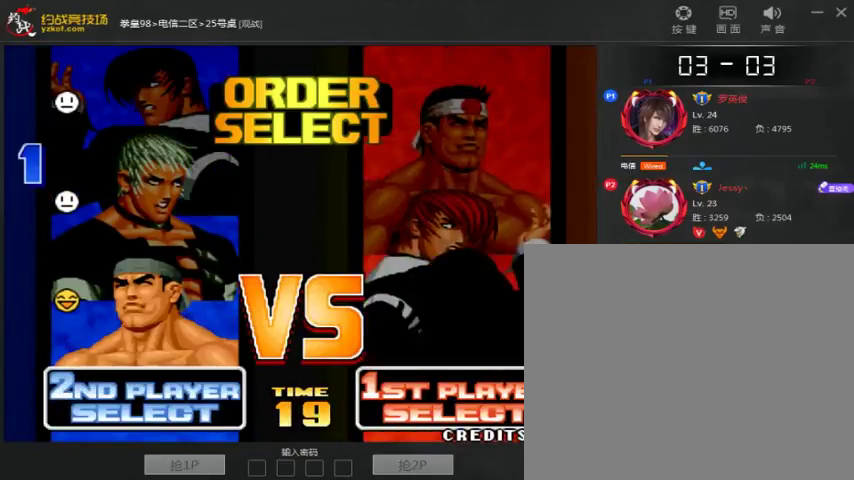
Gameplay with a controller (arcade stick); each line is a JSON object with the inputs held at the frame after it. "events" lists button and stick changes between this image and that frame as [ms after this image, input, new state], when the widget could be followed in between. Not read: D L3 R3.
{"buttons": [], "left_stick": "center", "events": [[400, "A", "down"], [467, "A", "up"]]}
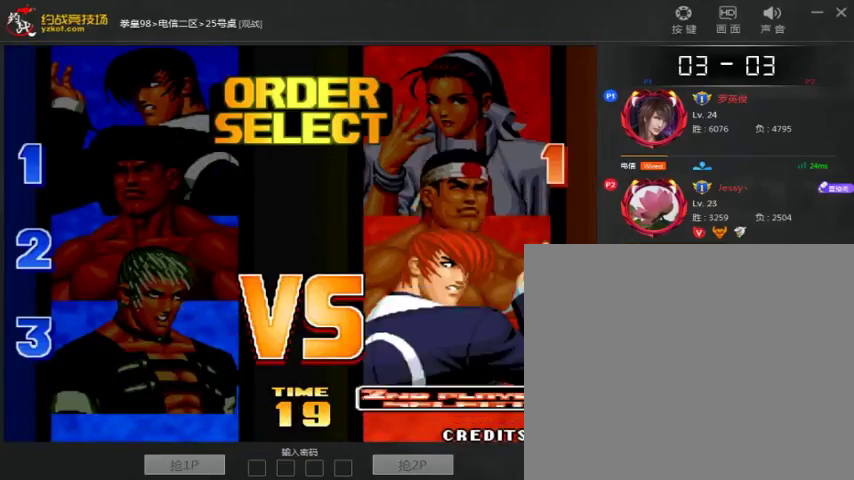
{"buttons": [], "left_stick": "center", "events": []}
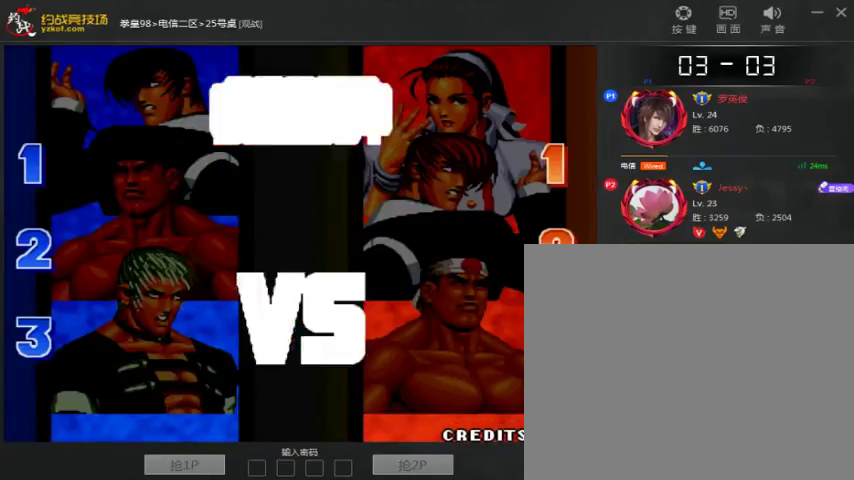
{"buttons": [], "left_stick": "center", "events": []}
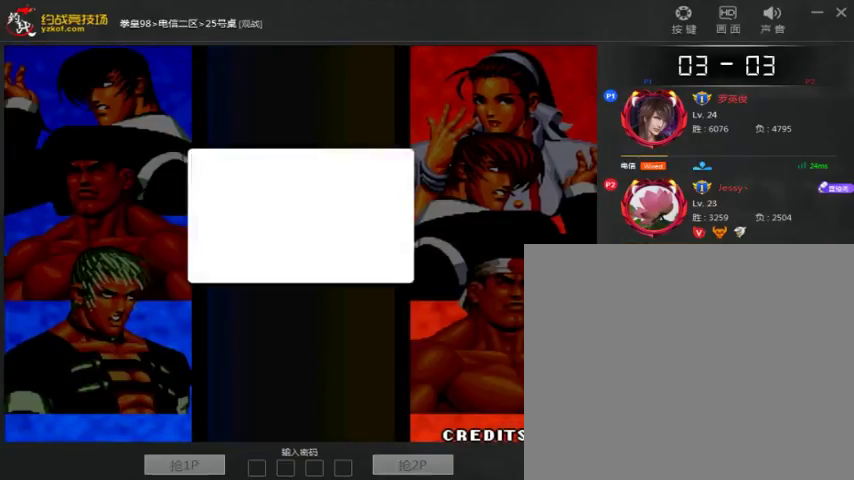
{"buttons": ["B", "C"], "left_stick": "center", "events": [[500, "B", "down"], [500, "C", "down"]]}
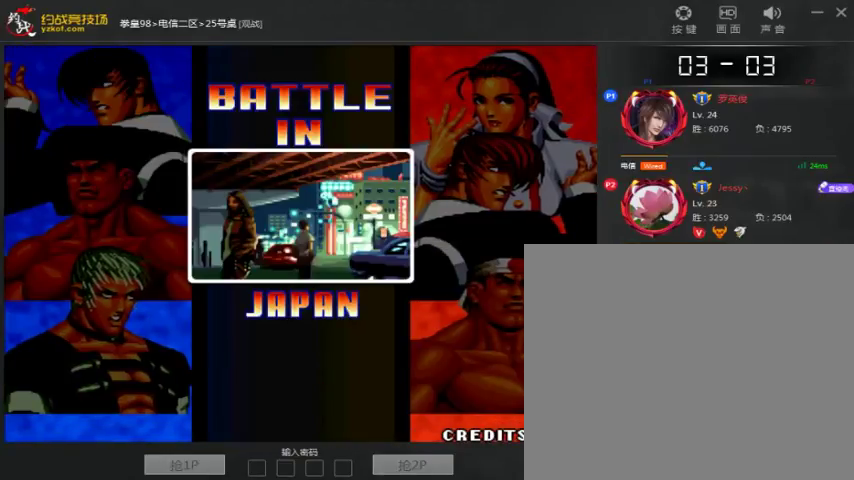
{"buttons": ["A", "B", "C"], "left_stick": "center", "events": [[67, "A", "down"], [167, "A", "up"], [300, "A", "down"], [367, "C", "up"], [400, "A", "up"], [500, "A", "down"], [500, "C", "down"]]}
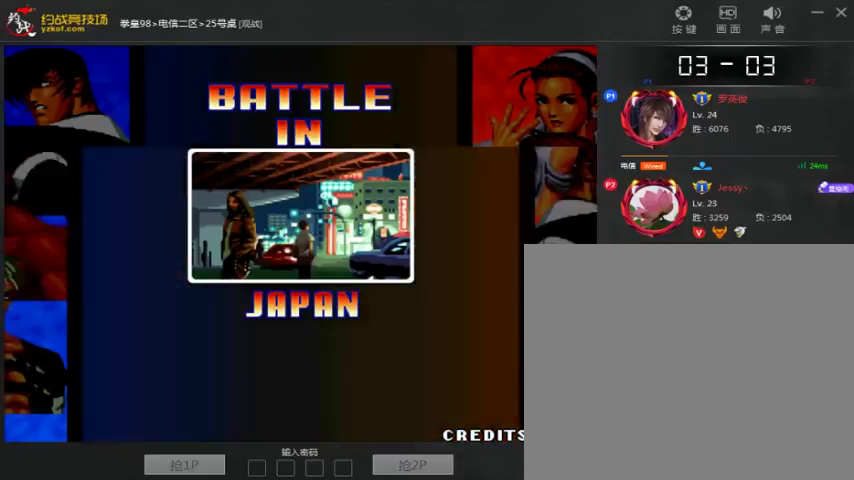
{"buttons": ["A", "B", "C"], "left_stick": "center", "events": [[167, "A", "up"], [267, "A", "down"], [367, "A", "up"], [467, "A", "down"]]}
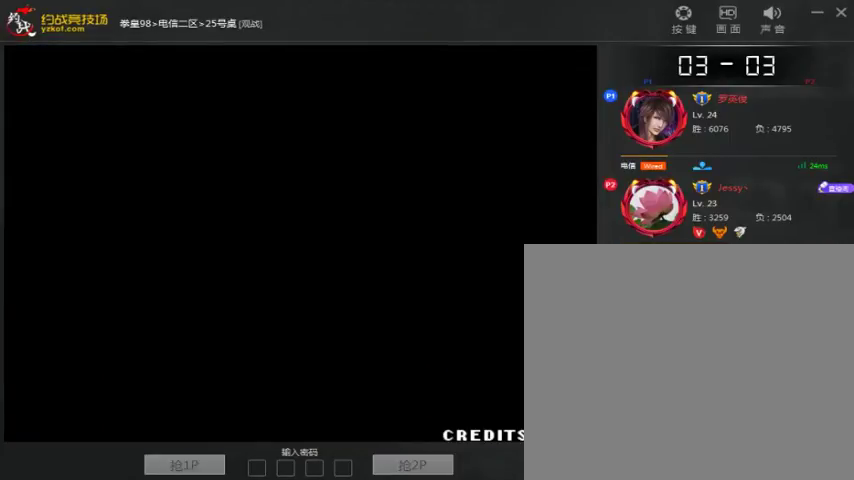
{"buttons": [], "left_stick": "center", "events": [[67, "A", "up"], [67, "B", "up"], [100, "C", "up"]]}
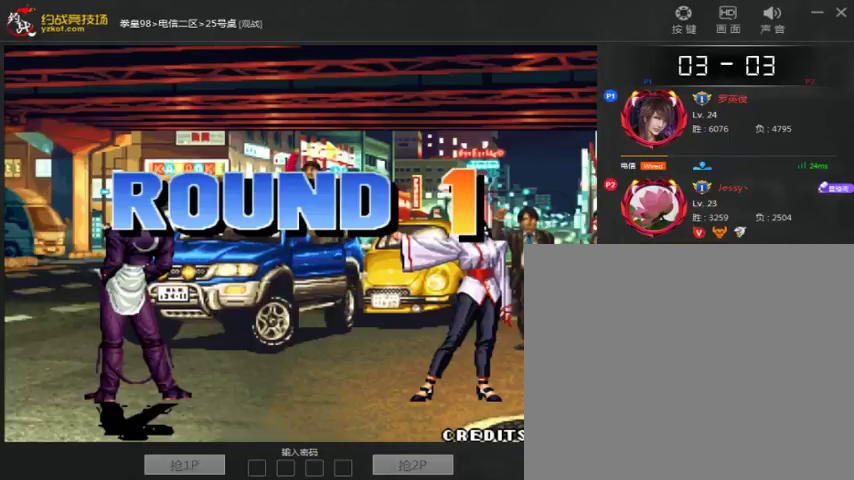
{"buttons": [], "left_stick": "center", "events": []}
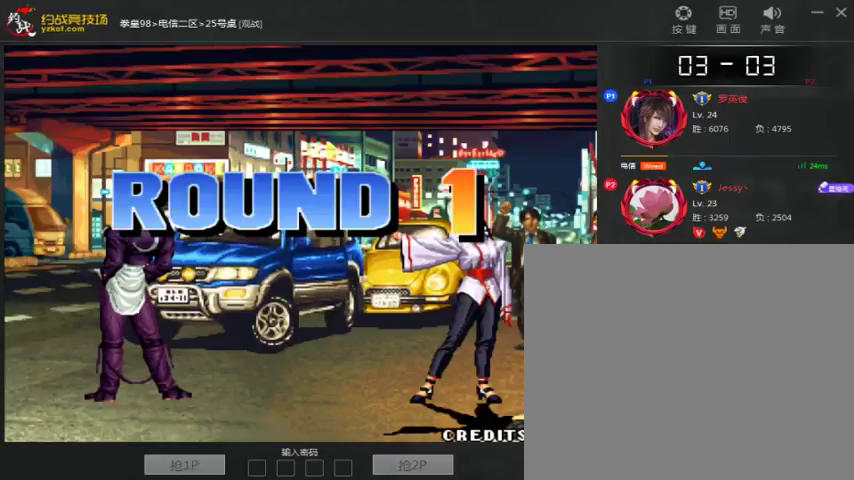
{"buttons": ["A", "B"], "left_stick": "center", "events": [[167, "A", "down"], [167, "B", "down"], [200, "C", "down"], [267, "A", "up"], [300, "B", "up"], [367, "C", "up"], [400, "A", "down"], [400, "B", "down"]]}
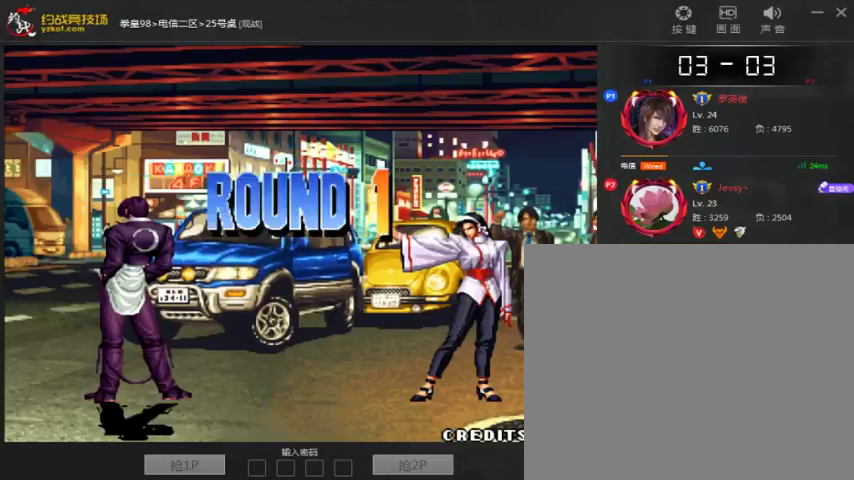
{"buttons": ["B", "C"], "left_stick": "center", "events": [[67, "B", "up"], [167, "B", "down"], [167, "C", "down"], [267, "A", "up"], [367, "A", "down"], [467, "A", "up"]]}
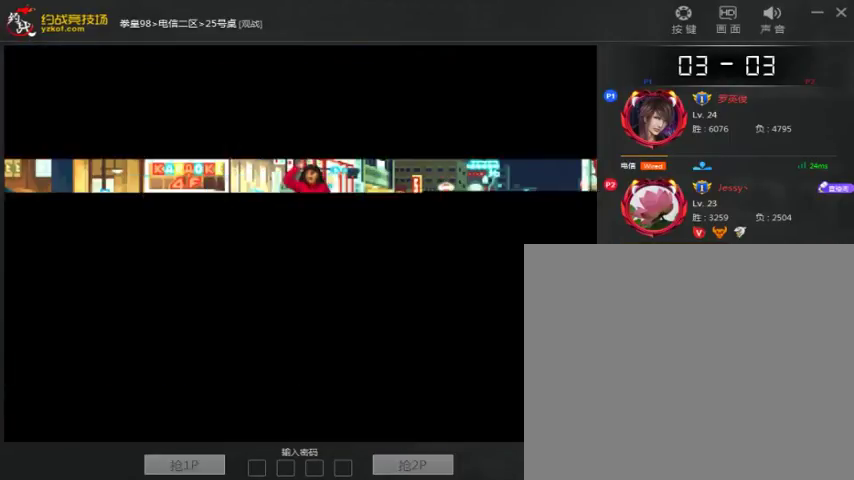
{"buttons": ["A"], "left_stick": "center", "events": [[67, "A", "down"], [167, "B", "up"], [200, "A", "up"], [367, "A", "down"], [367, "C", "up"]]}
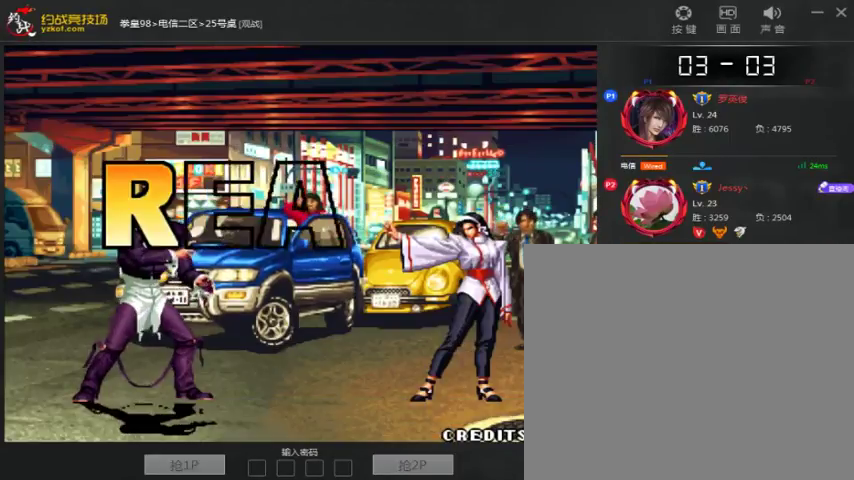
{"buttons": [], "left_stick": "center", "events": [[467, "A", "up"]]}
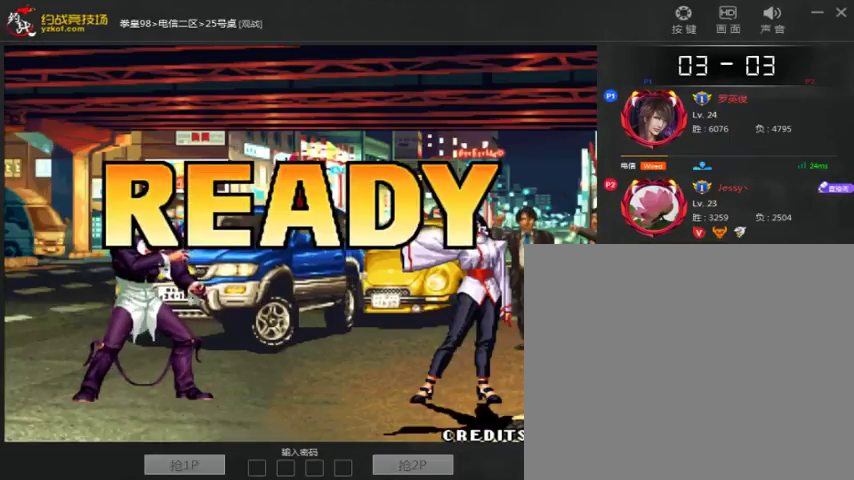
{"buttons": [], "left_stick": "center", "events": []}
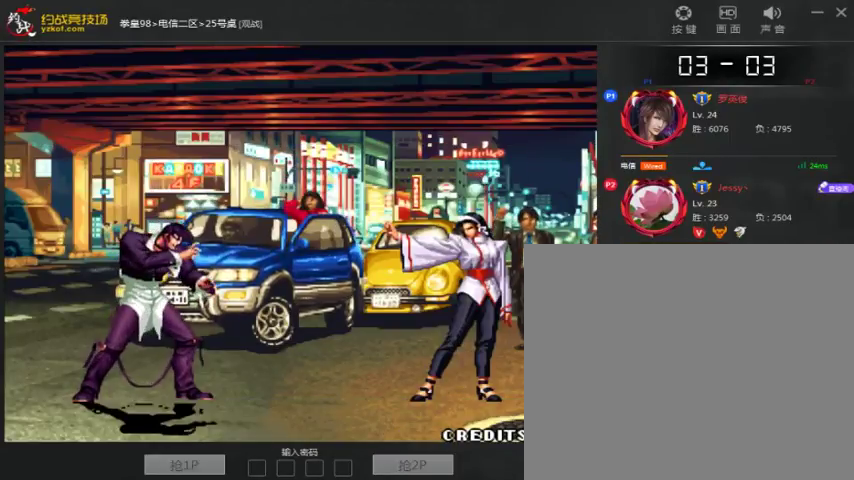
{"buttons": ["A", "C"], "left_stick": "center", "events": [[67, "A", "down"], [133, "B", "down"], [133, "C", "down"], [367, "A", "up"], [367, "B", "up"], [467, "A", "down"]]}
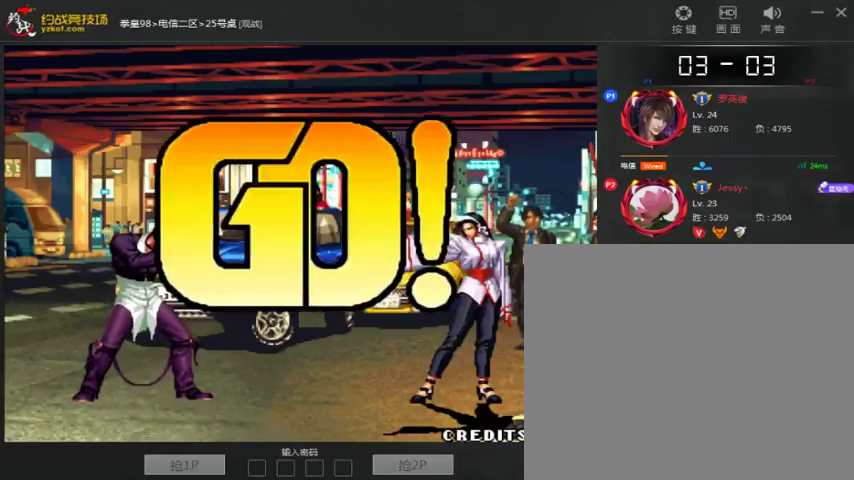
{"buttons": [], "left_stick": "right", "events": [[33, "A", "up"], [133, "A", "down"], [133, "C", "up"], [233, "A", "up"], [333, "left_stick", "up"], [433, "left_stick", "right"]]}
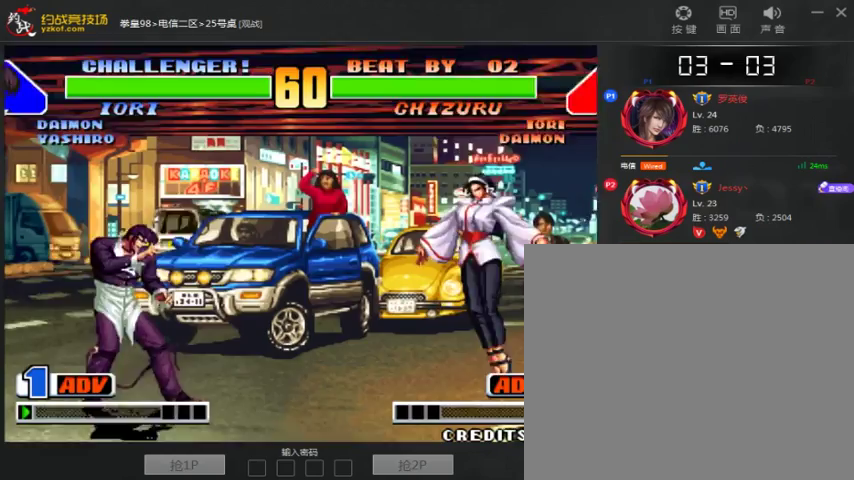
{"buttons": [], "left_stick": "center", "events": [[267, "left_stick", "center"]]}
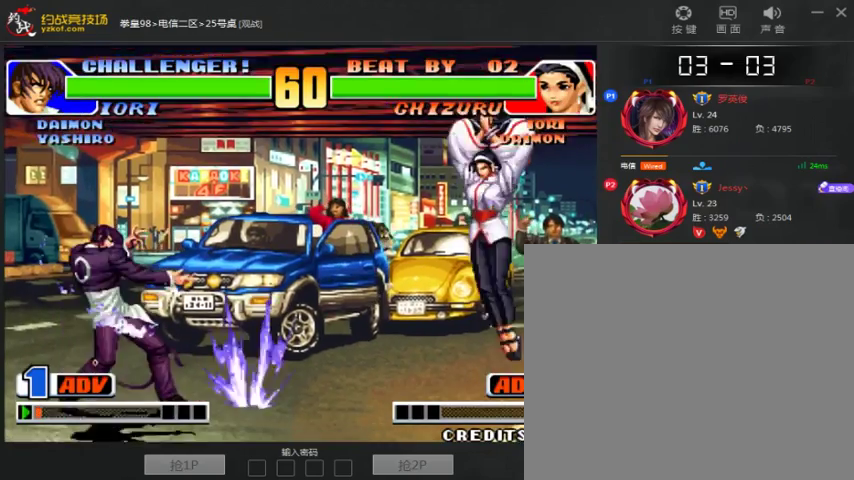
{"buttons": [], "left_stick": "center", "events": [[67, "left_stick", "right"], [367, "A", "down"], [467, "A", "up"], [467, "left_stick", "center"]]}
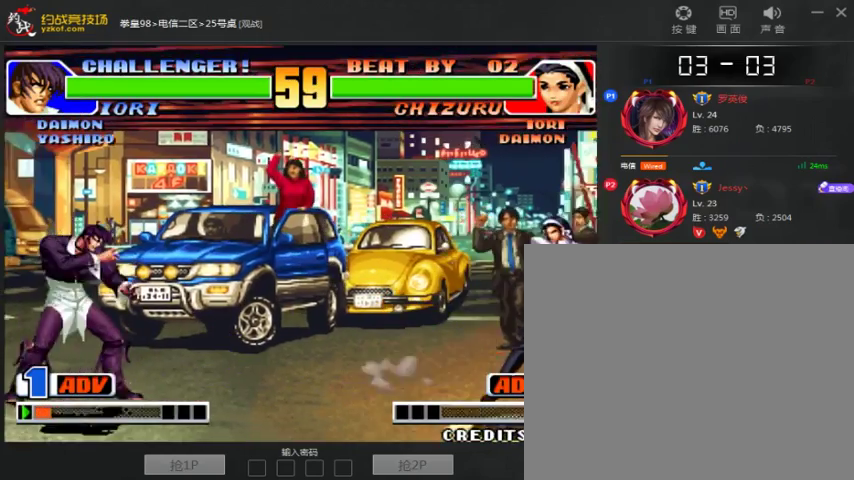
{"buttons": [], "left_stick": "center", "events": [[33, "left_stick", "down"], [167, "left_stick", "center"]]}
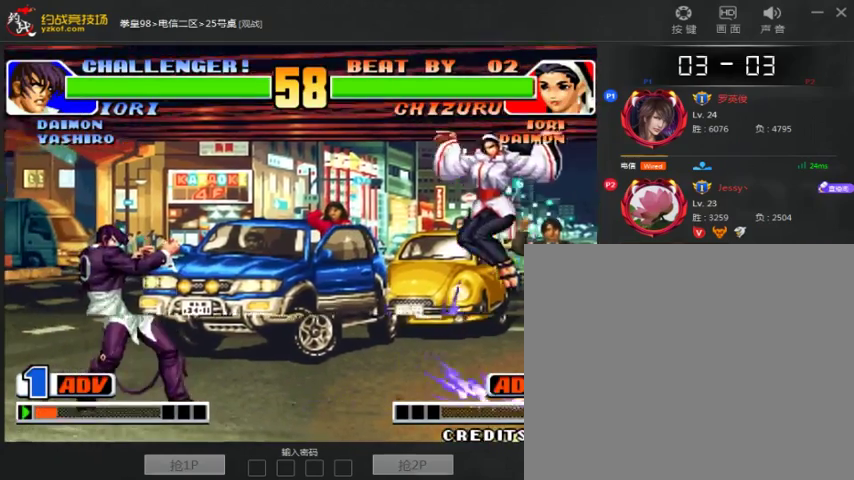
{"buttons": [], "left_stick": "right", "events": [[133, "left_stick", "left"], [433, "left_stick", "right"]]}
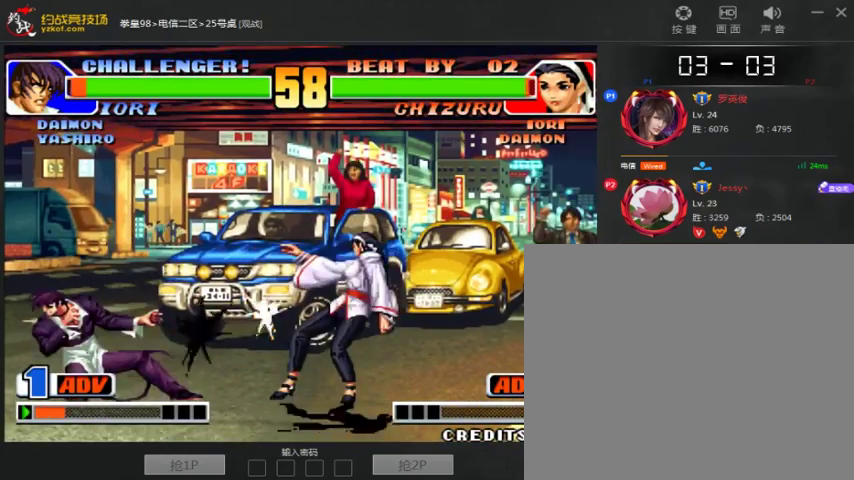
{"buttons": [], "left_stick": "center", "events": [[333, "left_stick", "center"]]}
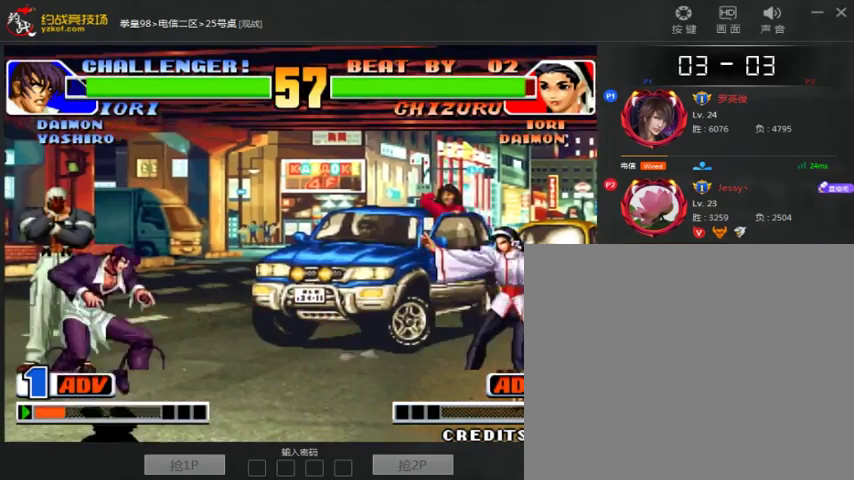
{"buttons": [], "left_stick": "right", "events": [[300, "left_stick", "right"]]}
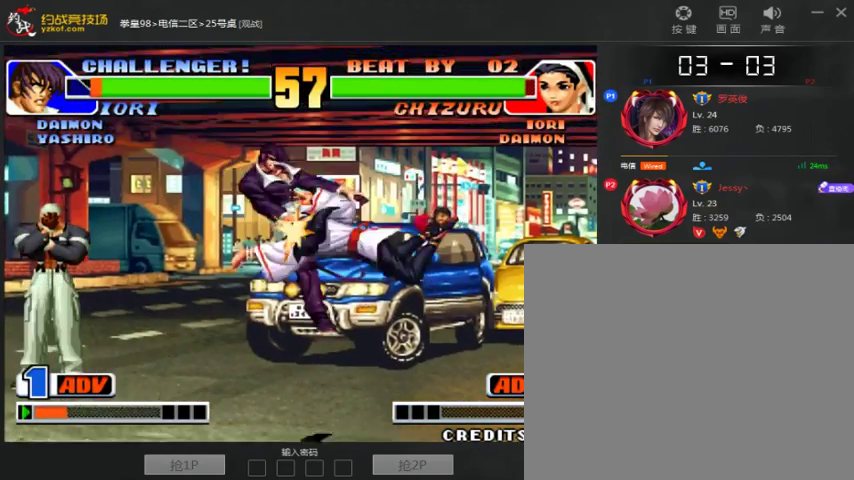
{"buttons": [], "left_stick": "center", "events": [[233, "left_stick", "center"], [300, "left_stick", "left"], [400, "left_stick", "center"]]}
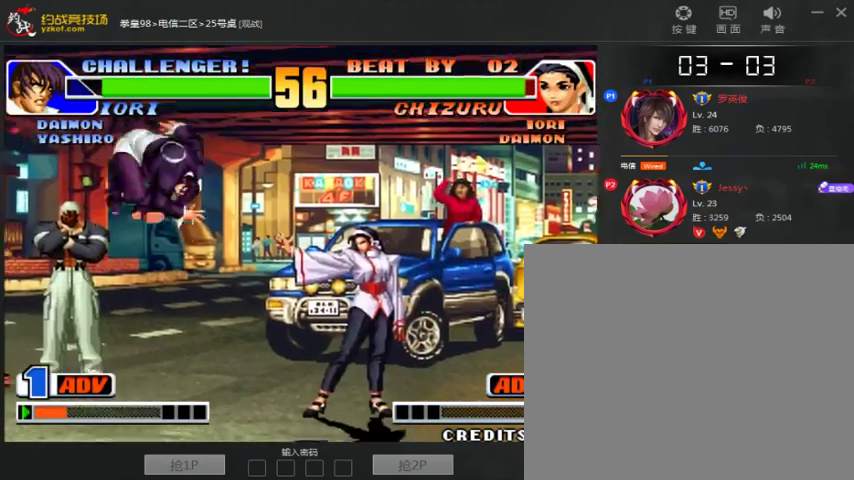
{"buttons": [], "left_stick": "right", "events": [[200, "left_stick", "right"], [433, "left_stick", "center"], [500, "left_stick", "right"]]}
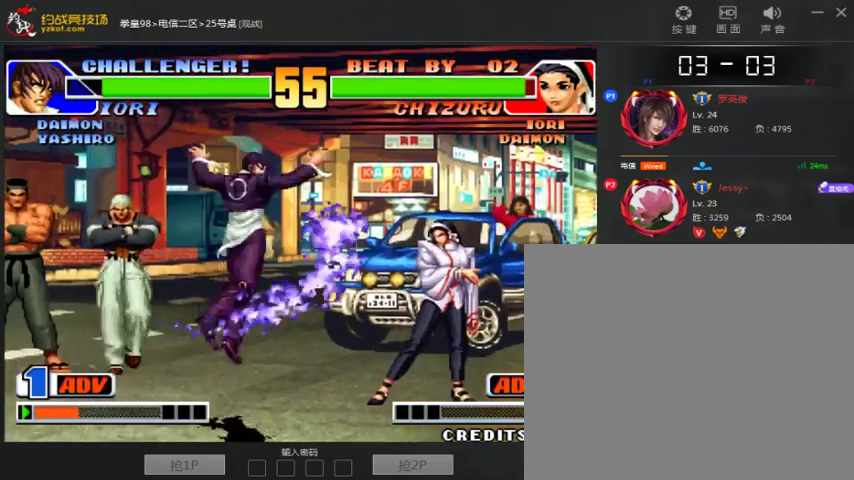
{"buttons": [], "left_stick": "left", "events": [[33, "left_stick", "center"], [67, "left_stick", "left"], [233, "C", "down"], [233, "left_stick", "down-left"], [333, "C", "up"], [367, "left_stick", "center"], [433, "left_stick", "left"]]}
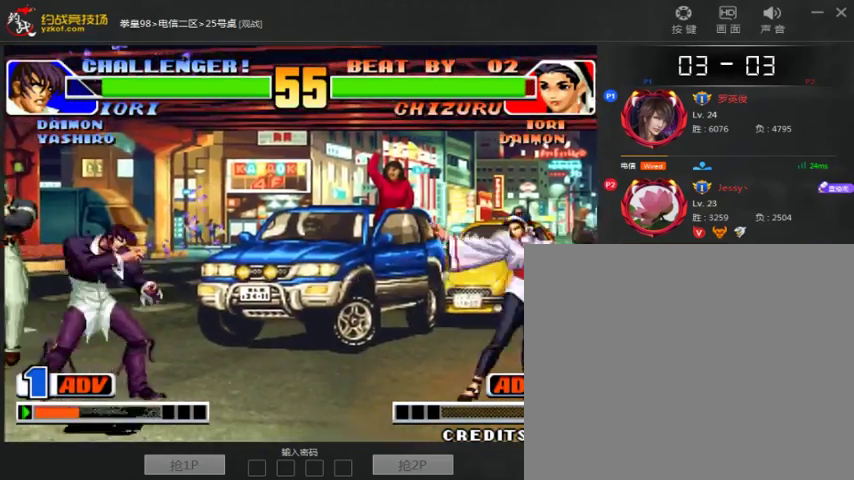
{"buttons": ["B"], "left_stick": "down-left", "events": [[233, "left_stick", "center"], [333, "left_stick", "down-left"], [400, "left_stick", "down-right"], [500, "B", "down"], [500, "left_stick", "down-left"]]}
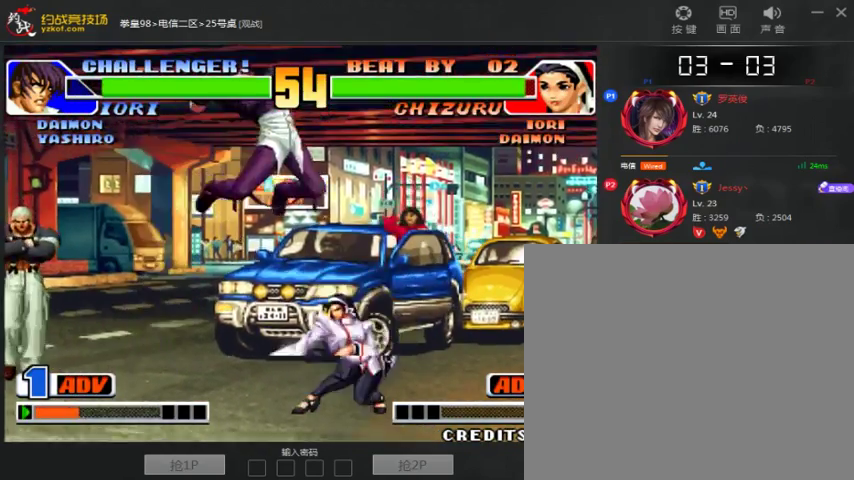
{"buttons": [], "left_stick": "down-left", "events": [[167, "B", "up"], [267, "B", "down"], [333, "B", "up"]]}
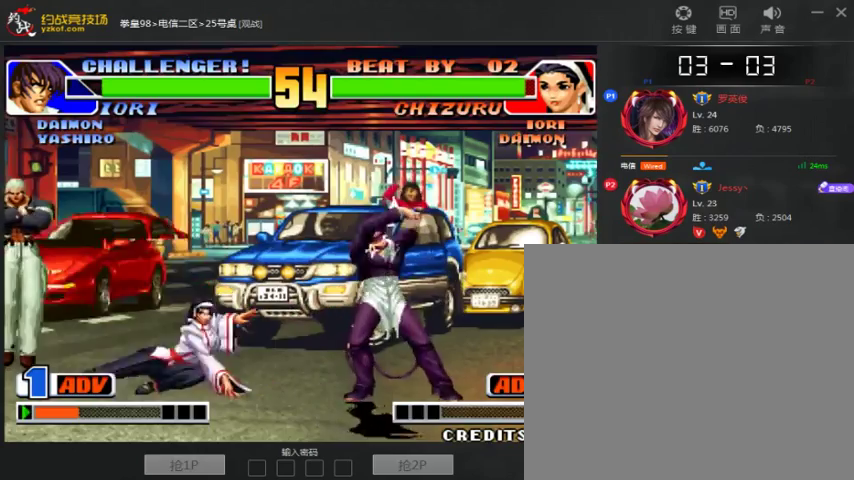
{"buttons": [], "left_stick": "center", "events": [[267, "left_stick", "center"]]}
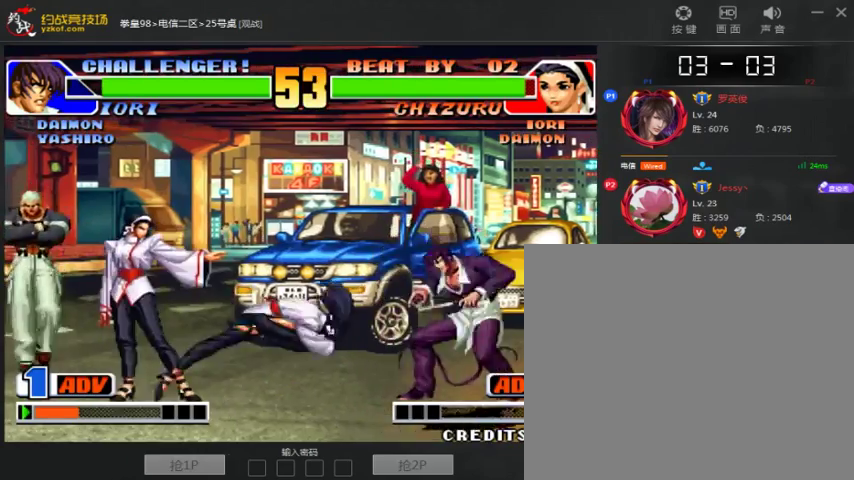
{"buttons": [], "left_stick": "right", "events": [[300, "A", "down"], [400, "A", "up"], [433, "left_stick", "right"]]}
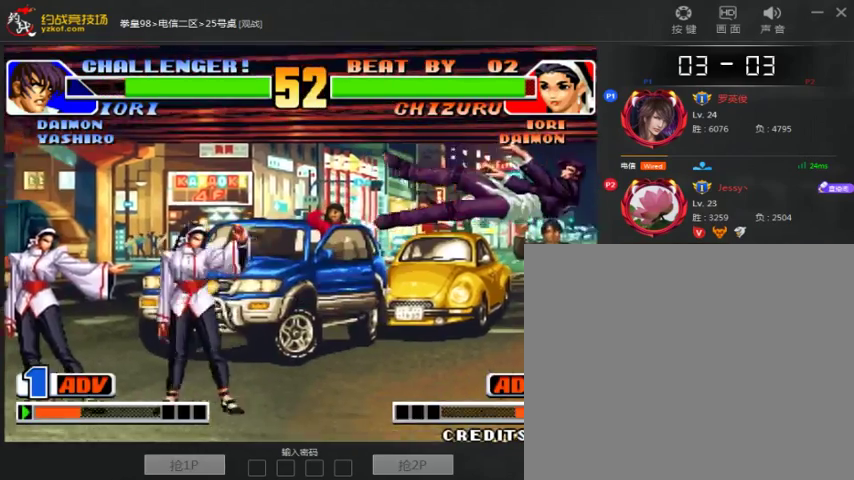
{"buttons": [], "left_stick": "center", "events": [[133, "left_stick", "down"], [233, "A", "down"], [233, "left_stick", "center"], [300, "A", "up"]]}